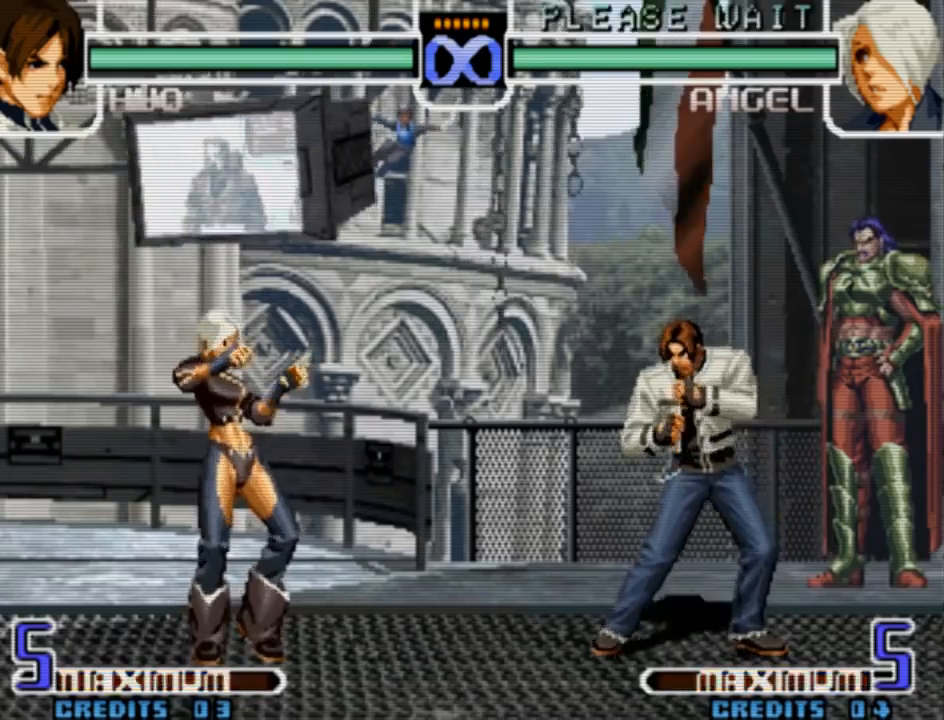
Gameplay with a controller (arcade stick); each line is a JSON object with the inputs held at the frame after it (dt_ms = milliseconds from this image to that frame). "events" lists button and stick changes between this image and that frame as [ms after this image, input, new state], when the widget could be followed in between. Not read: L3 R3 TRIANGLE other_buttons.
{"dt_ms": 500, "buttons": [], "left_stick": "up-left", "events": [[167, "left_stick", "down"], [300, "left_stick", "up-left"]]}
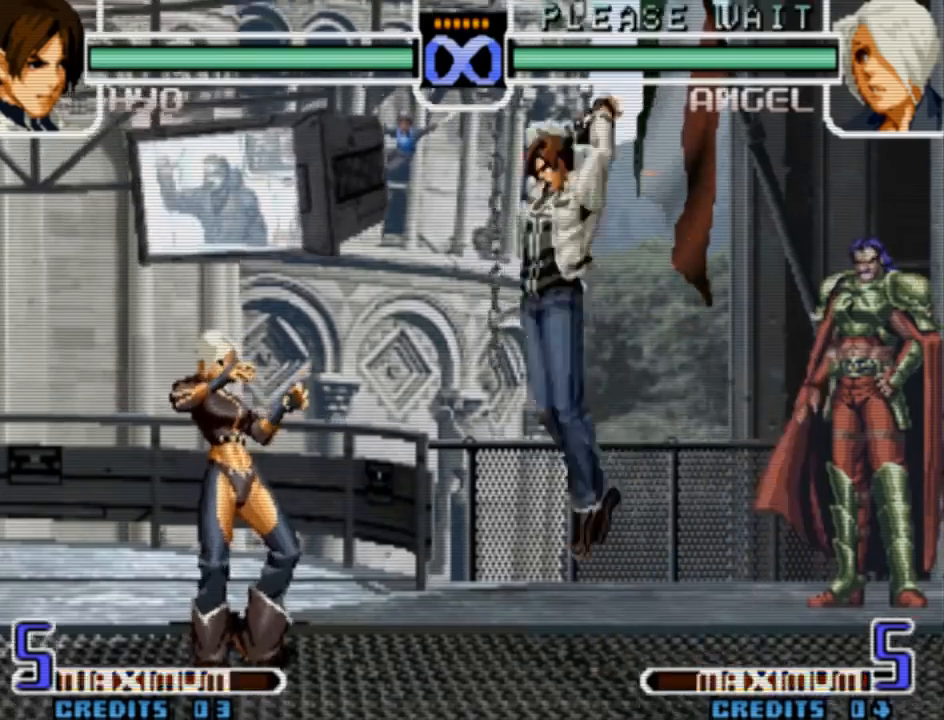
{"dt_ms": 500, "buttons": [], "left_stick": "center", "events": [[100, "left_stick", "down"], [167, "CROSS", "down"], [300, "left_stick", "center"], [333, "CROSS", "up"]]}
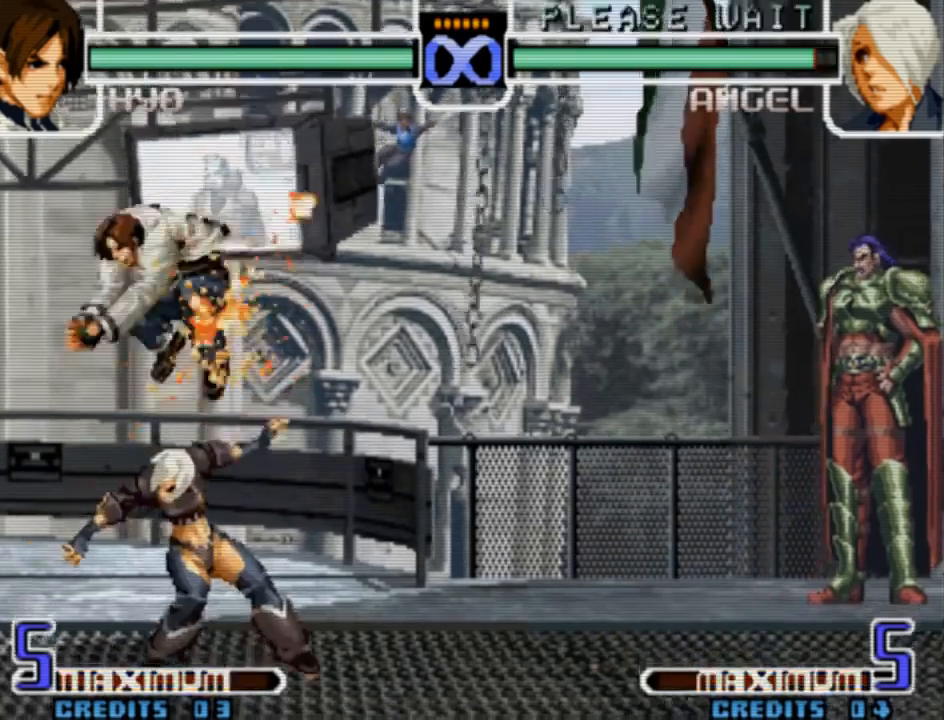
{"dt_ms": 1000, "buttons": [], "left_stick": "center", "events": [[100, "CROSS", "down"], [167, "left_stick", "down-right"], [200, "CROSS", "up"], [300, "CIRCLE", "down"], [367, "CIRCLE", "up"], [500, "left_stick", "center"], [533, "left_stick", "down-right"], [567, "left_stick", "center"], [667, "left_stick", "right"], [767, "left_stick", "center"]]}
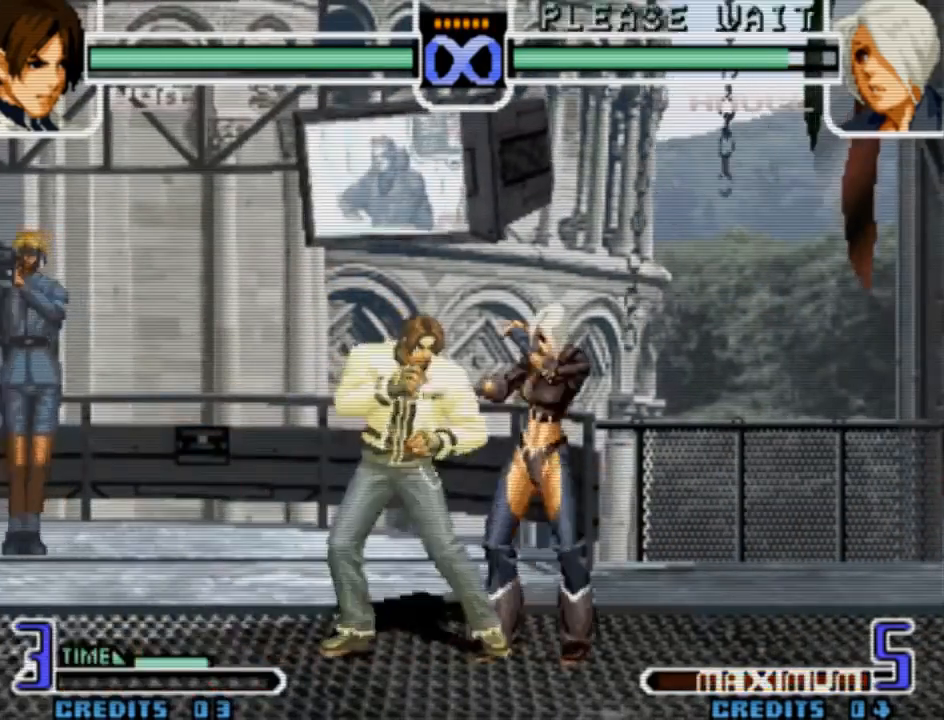
{"dt_ms": 500, "buttons": [], "left_stick": "up-left"}
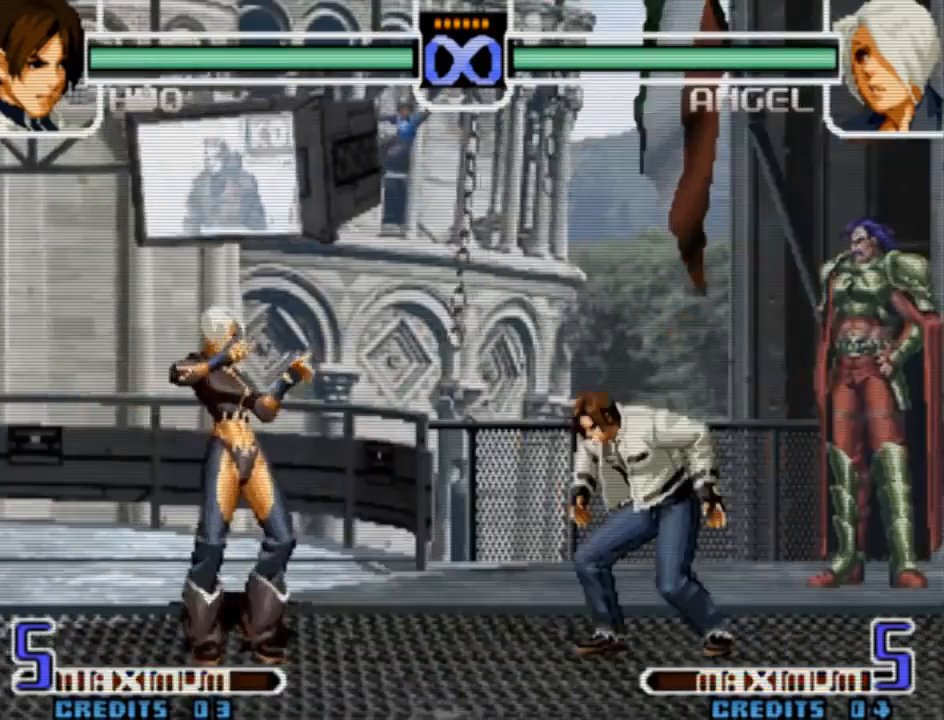
{"dt_ms": 500, "buttons": [], "left_stick": "down", "events": [[233, "left_stick", "center"], [333, "CROSS", "down"], [333, "left_stick", "down"], [467, "CROSS", "up"]]}
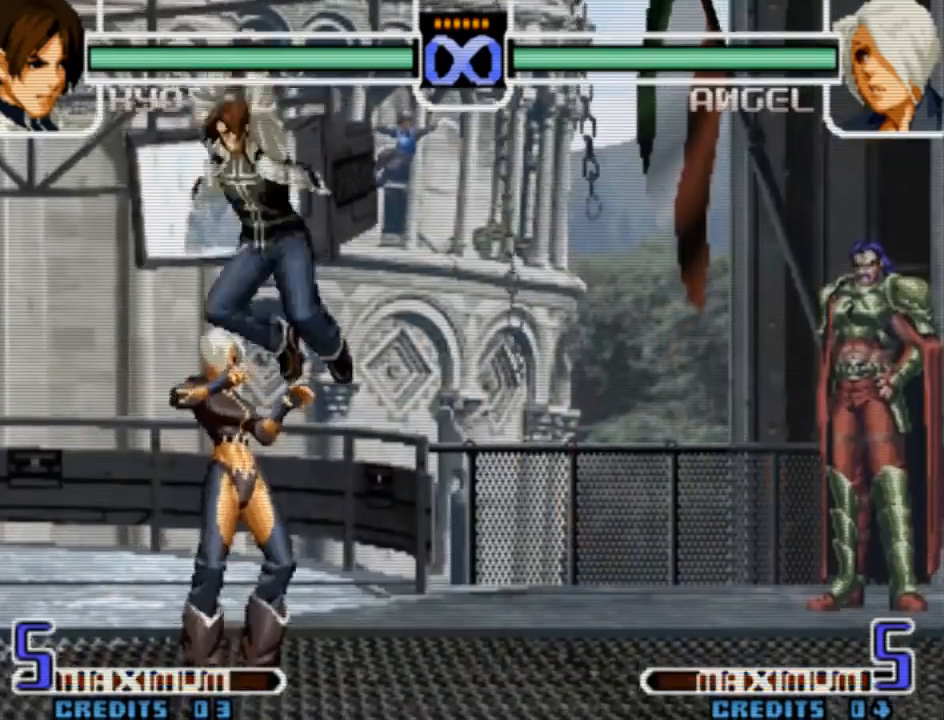
{"dt_ms": 500, "buttons": ["CIRCLE"], "left_stick": "right", "events": [[33, "left_stick", "center"], [267, "CROSS", "down"], [333, "left_stick", "right"], [367, "CROSS", "up"], [467, "CIRCLE", "down"]]}
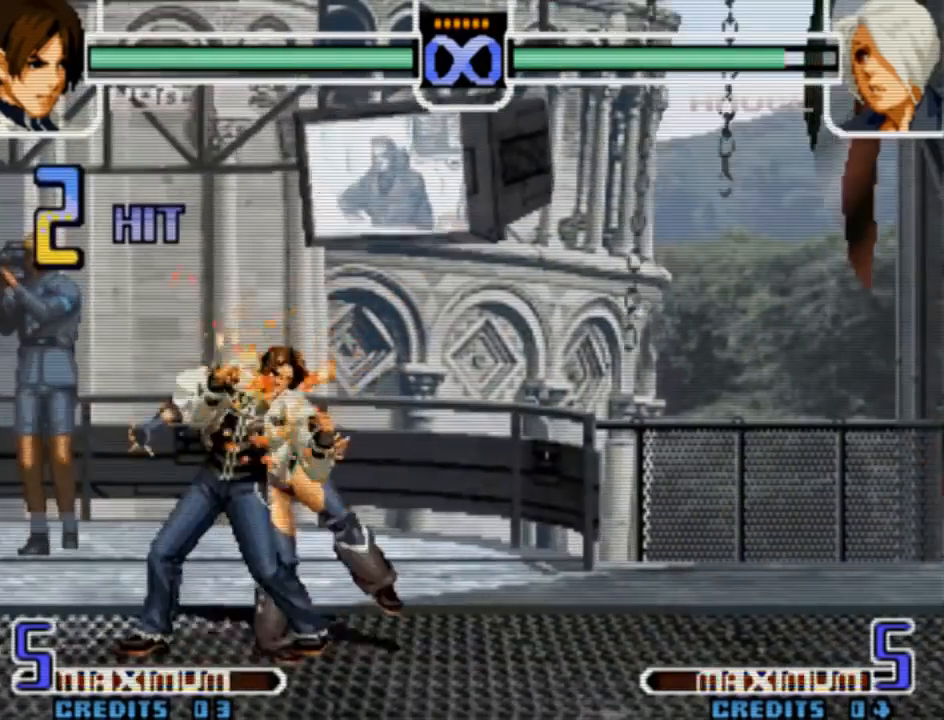
{"dt_ms": 500, "buttons": [], "left_stick": "center", "events": [[33, "CIRCLE", "up"], [167, "SQUARE", "down"], [200, "SQUARE", "up"], [200, "left_stick", "center"], [267, "left_stick", "right"], [467, "left_stick", "center"]]}
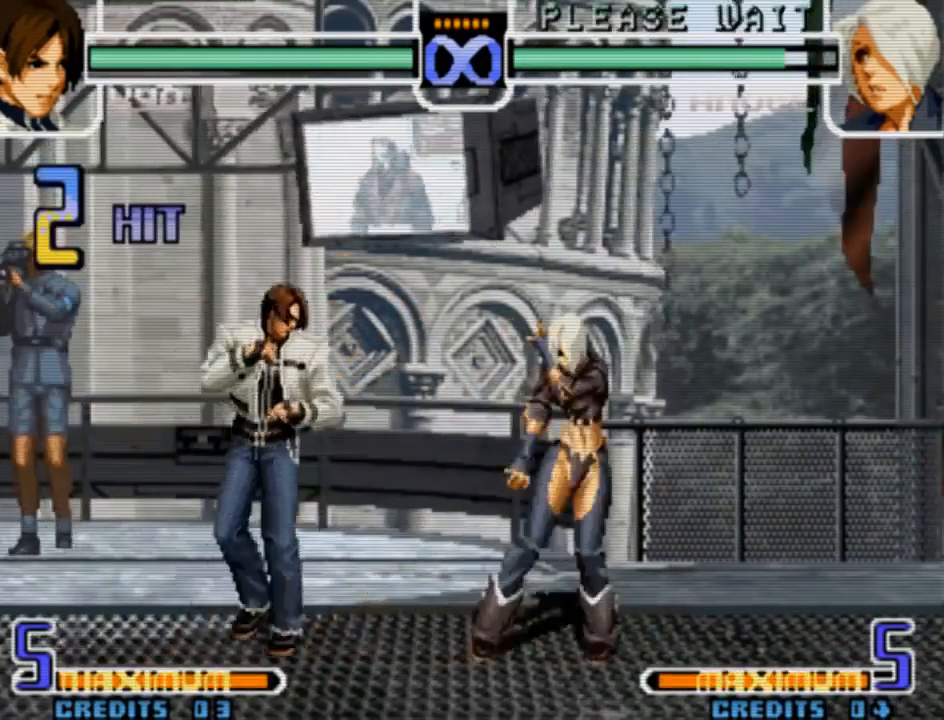
{"dt_ms": 500, "buttons": [], "left_stick": "up-left", "events": [[300, "left_stick", "down"], [467, "left_stick", "up-left"]]}
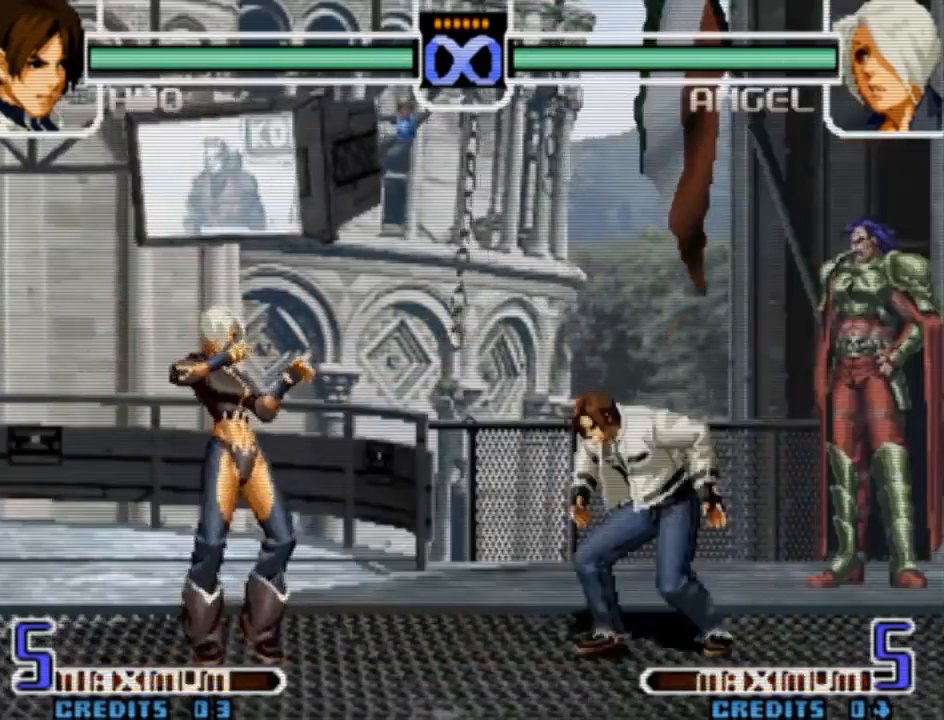
{"dt_ms": 500, "buttons": [], "left_stick": "center", "events": [[233, "left_stick", "down"], [300, "CROSS", "down"], [467, "CROSS", "up"], [467, "left_stick", "center"]]}
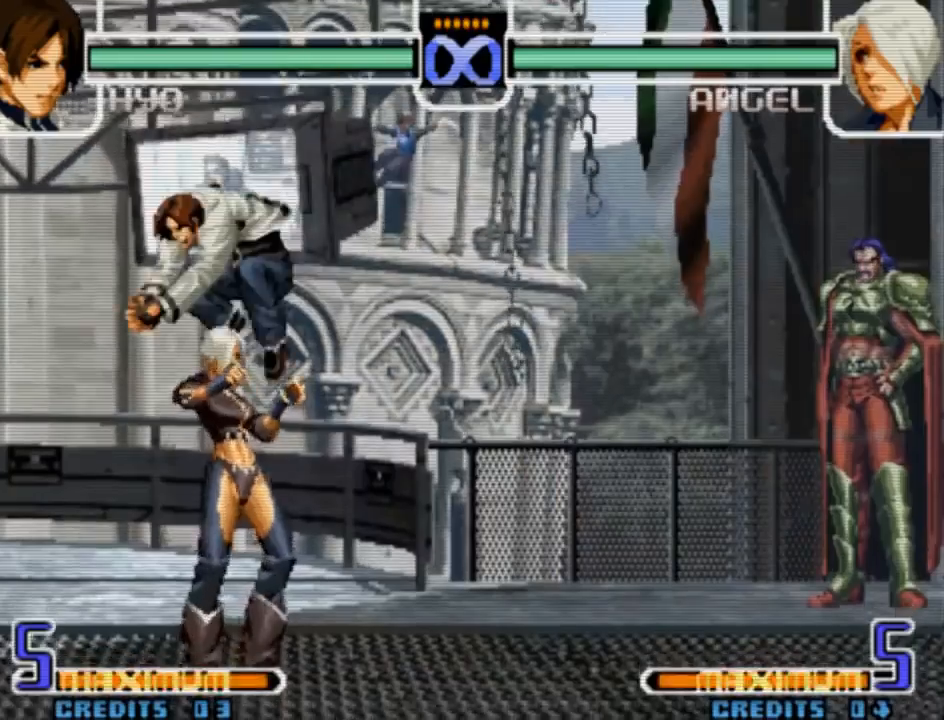
{"dt_ms": 500, "buttons": [], "left_stick": "down-right", "events": [[267, "CROSS", "down"], [333, "CROSS", "up"], [333, "left_stick", "down-right"], [467, "CIRCLE", "down"], [500, "CIRCLE", "up"]]}
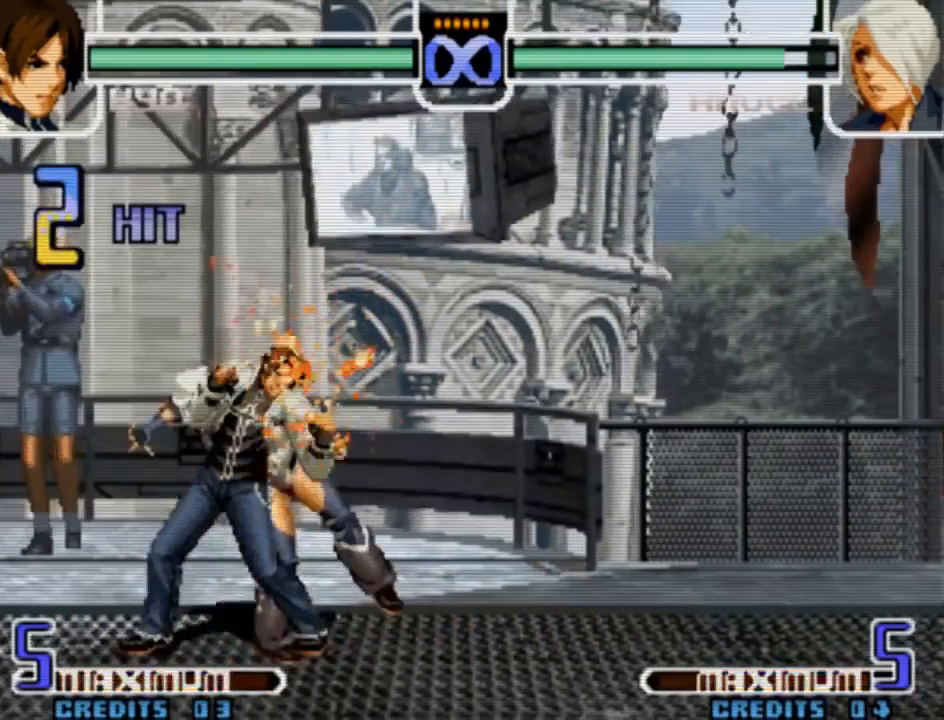
{"dt_ms": 500, "buttons": ["CROSS"], "left_stick": "right", "events": [[67, "left_stick", "right"], [133, "SQUARE", "down"], [167, "SQUARE", "up"], [433, "CROSS", "down"]]}
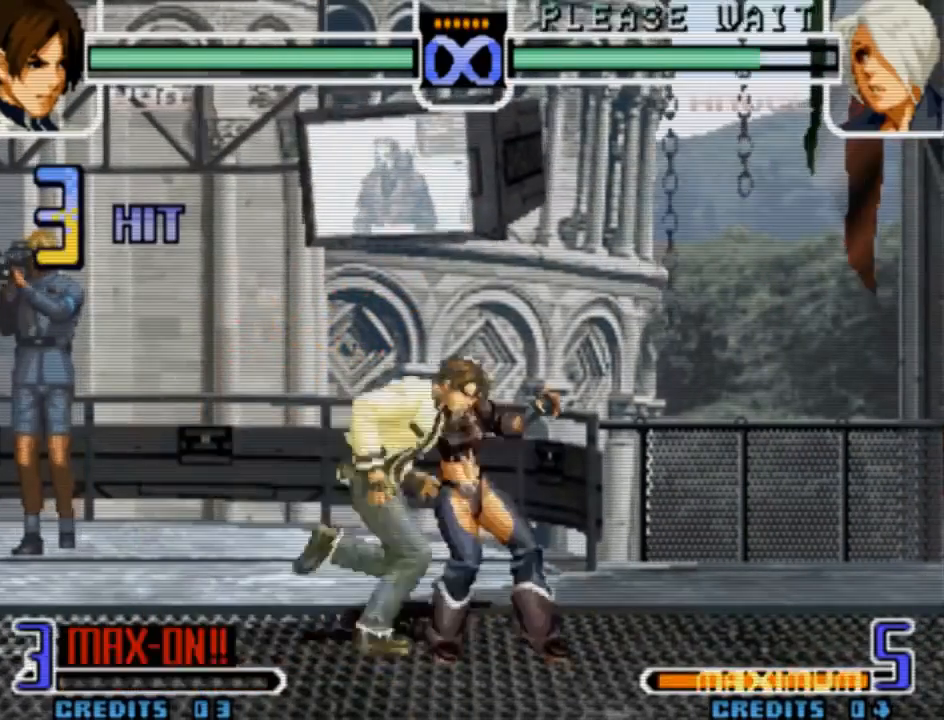
{"dt_ms": 1000, "buttons": [], "left_stick": "center", "events": [[33, "CROSS", "up"], [100, "left_stick", "down"], [167, "CIRCLE", "down"], [167, "left_stick", "right"], [333, "CIRCLE", "up"], [367, "left_stick", "center"], [500, "CIRCLE", "down"], [567, "CIRCLE", "up"], [633, "CIRCLE", "down"], [667, "CIRCLE", "up"], [700, "CIRCLE", "down"], [733, "CIRCLE", "up"], [800, "CIRCLE", "down"], [900, "CIRCLE", "up"]]}
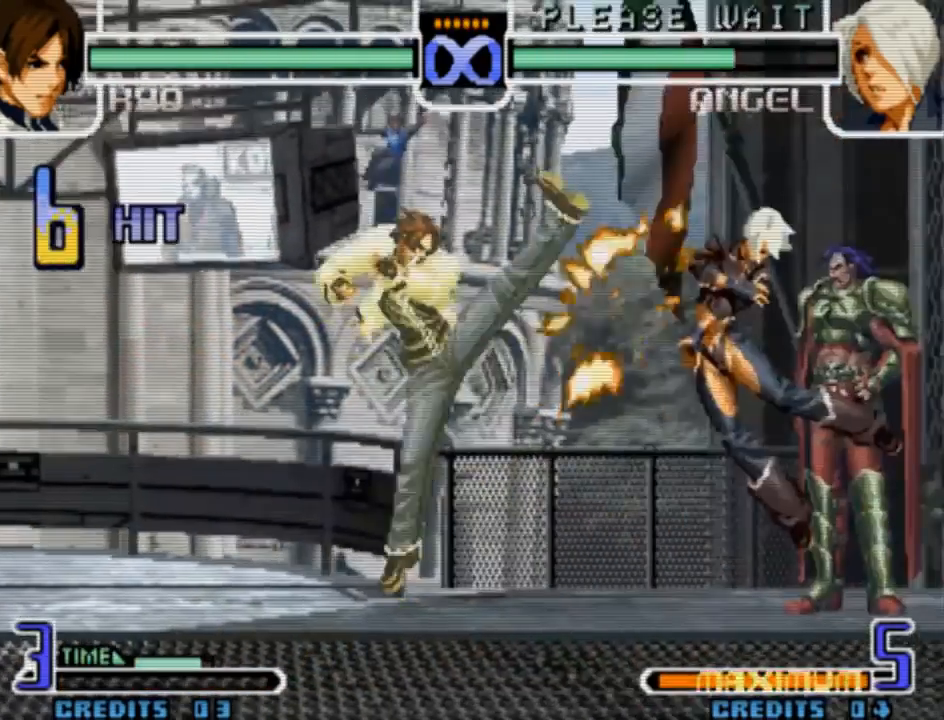
{"dt_ms": 500, "buttons": ["CROSS"], "left_stick": "right", "events": [[367, "left_stick", "down"], [500, "CROSS", "down"], [500, "left_stick", "right"]]}
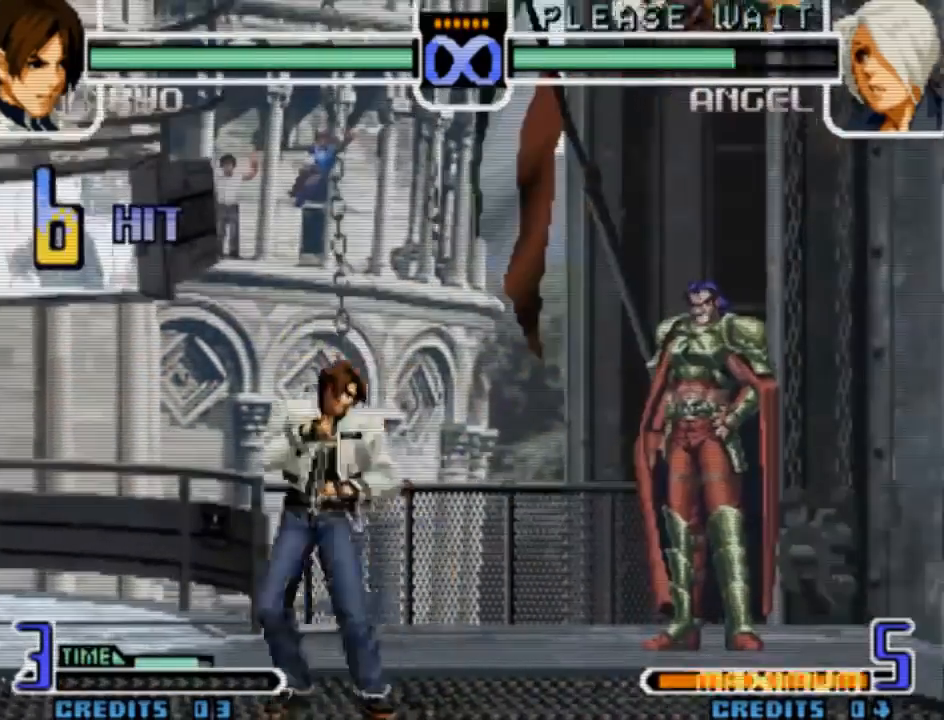
{"dt_ms": 500, "buttons": [], "left_stick": "up", "events": [[133, "left_stick", "up"], [167, "CROSS", "up"], [233, "left_stick", "down"], [333, "left_stick", "right"], [400, "L1", "down"], [433, "left_stick", "up"], [500, "L1", "up"]]}
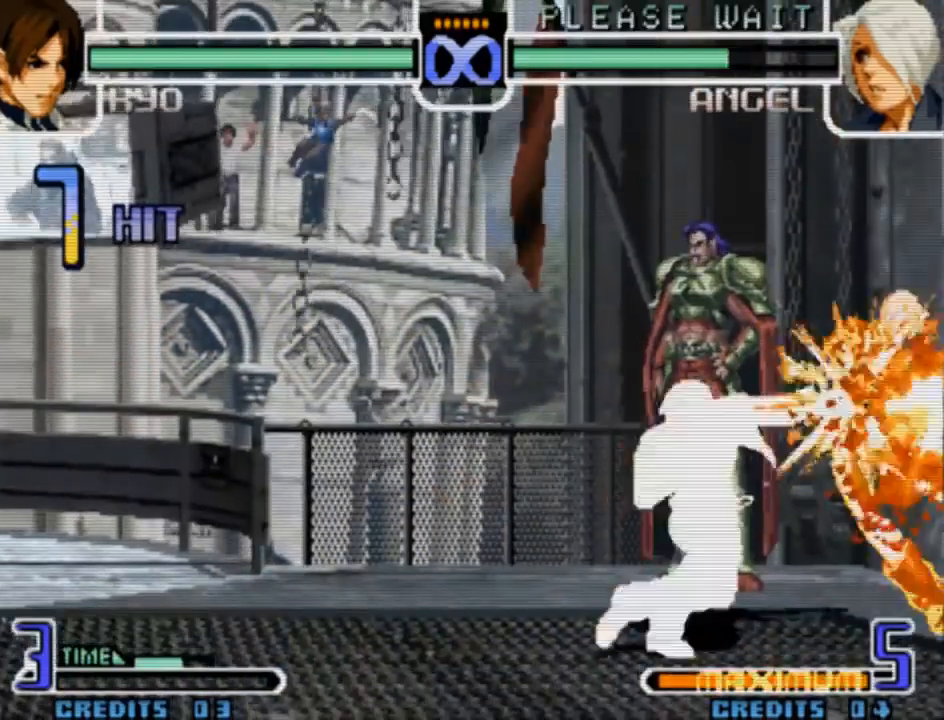
{"dt_ms": 500, "buttons": [], "left_stick": "right", "events": [[33, "left_stick", "left"], [100, "left_stick", "down"], [167, "left_stick", "right"], [233, "L1", "down"], [267, "left_stick", "up"], [333, "L1", "up"], [367, "left_stick", "left"], [433, "left_stick", "down"], [500, "left_stick", "right"]]}
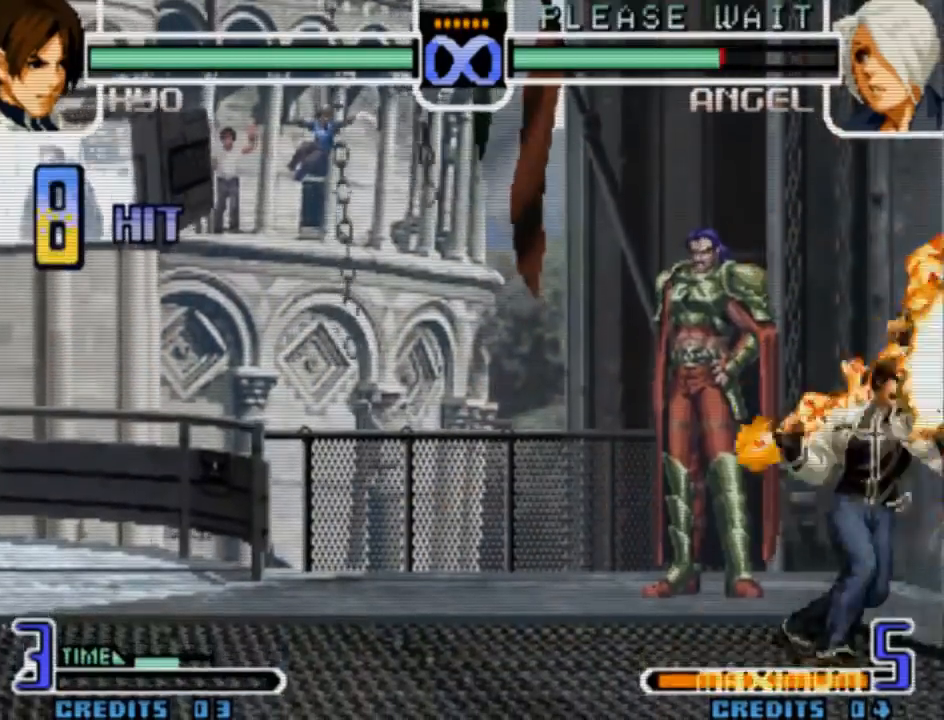
{"dt_ms": 500, "buttons": ["CROSS"], "left_stick": "right", "events": [[33, "CROSS", "down"], [167, "CROSS", "up"], [200, "left_stick", "down"], [267, "left_stick", "left"], [400, "CROSS", "down"], [467, "left_stick", "right"]]}
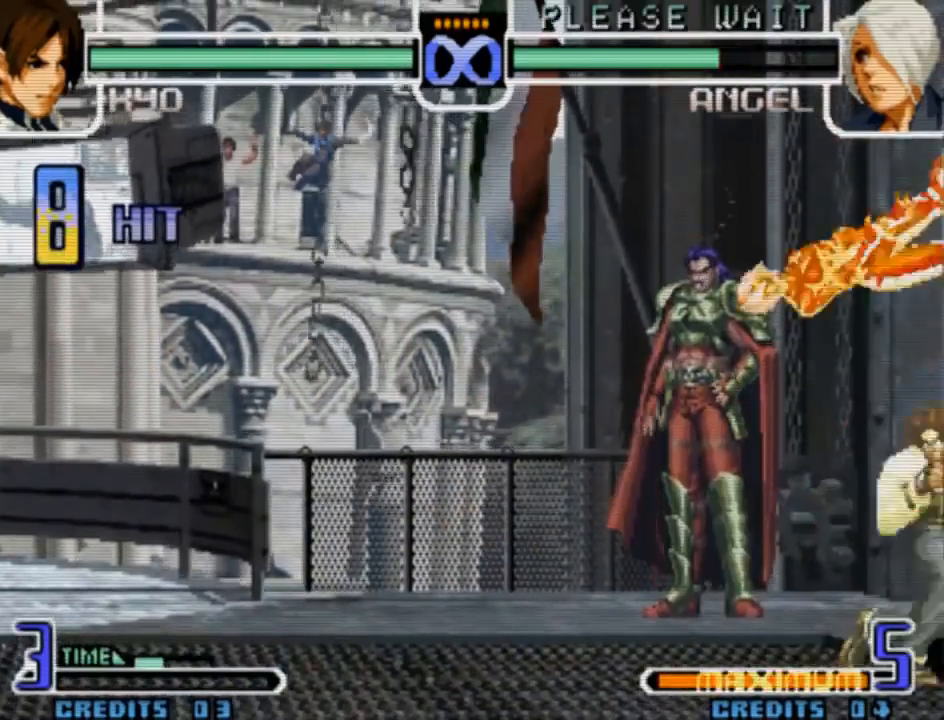
{"dt_ms": 500, "buttons": [], "left_stick": "down-right", "events": [[33, "CROSS", "up"], [67, "left_stick", "down"], [133, "left_stick", "left"], [233, "SQUARE", "down"], [333, "left_stick", "up-right"], [367, "SQUARE", "up"], [467, "left_stick", "down-right"]]}
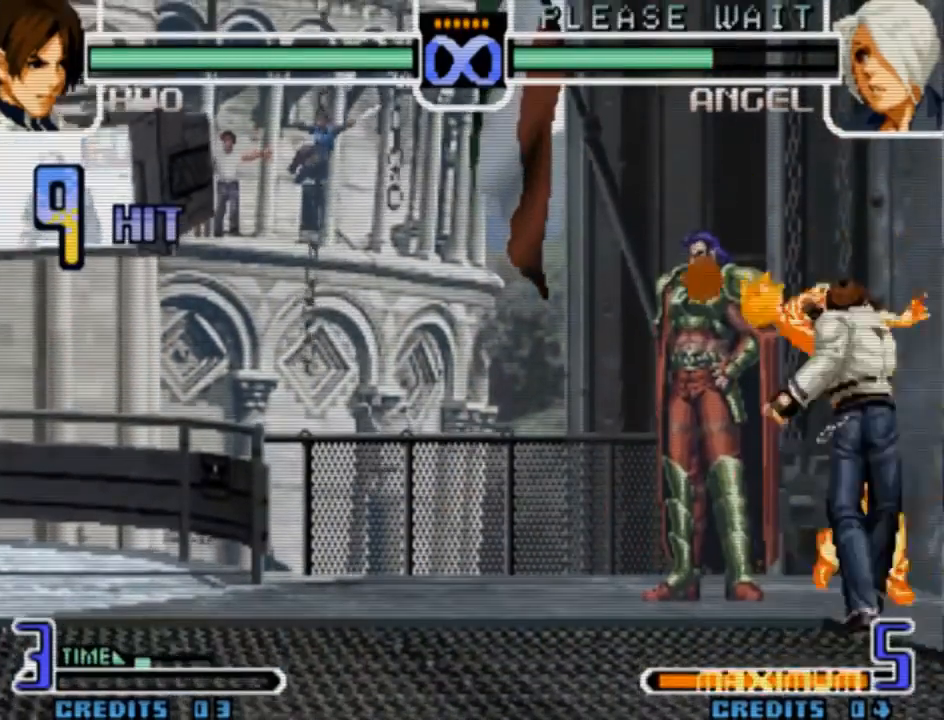
{"dt_ms": 500, "buttons": ["CROSS", "L1"], "left_stick": "center", "events": [[33, "left_stick", "down-left"], [133, "left_stick", "up-left"], [200, "left_stick", "down-left"], [267, "left_stick", "right"], [333, "CROSS", "down"], [333, "L1", "down"], [433, "left_stick", "center"]]}
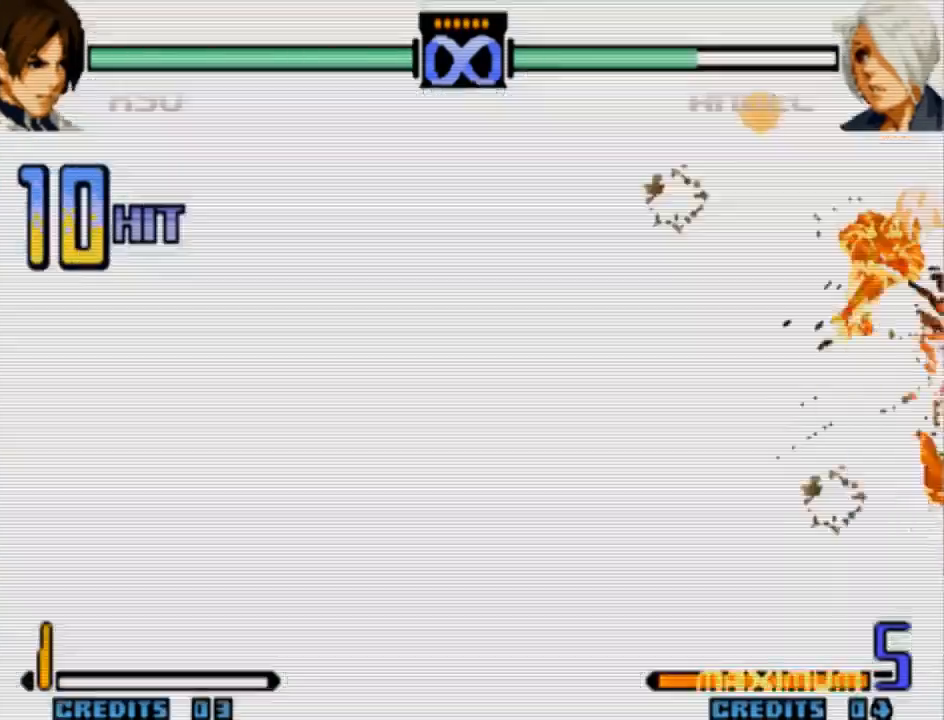
{"dt_ms": 500, "buttons": ["CROSS", "L1"], "left_stick": "center", "events": []}
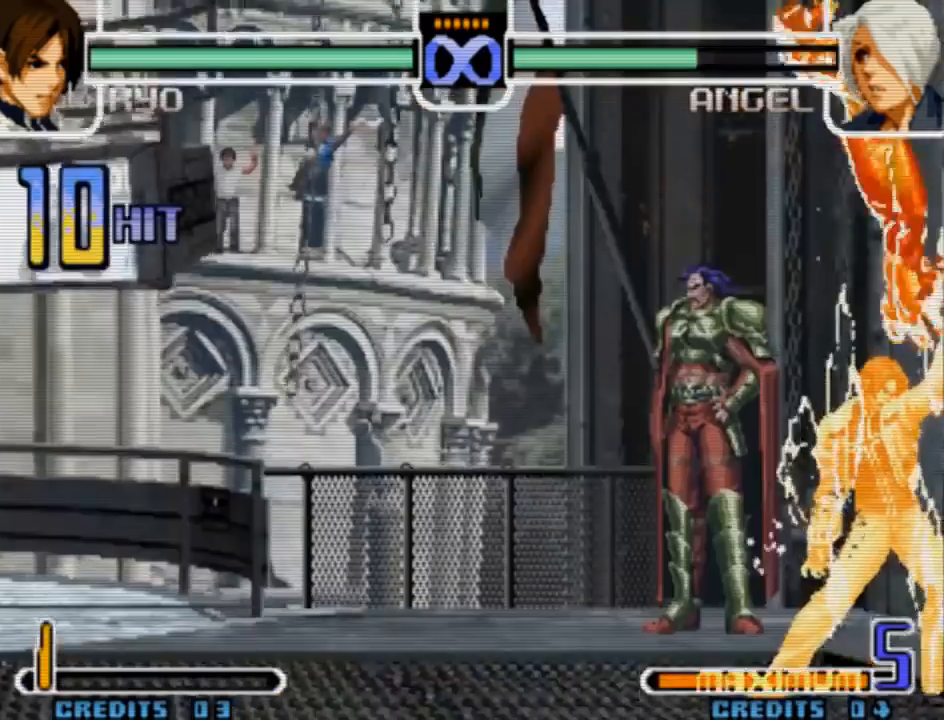
{"dt_ms": 500, "buttons": [], "left_stick": "center", "events": [[367, "L1", "up"], [400, "CROSS", "up"]]}
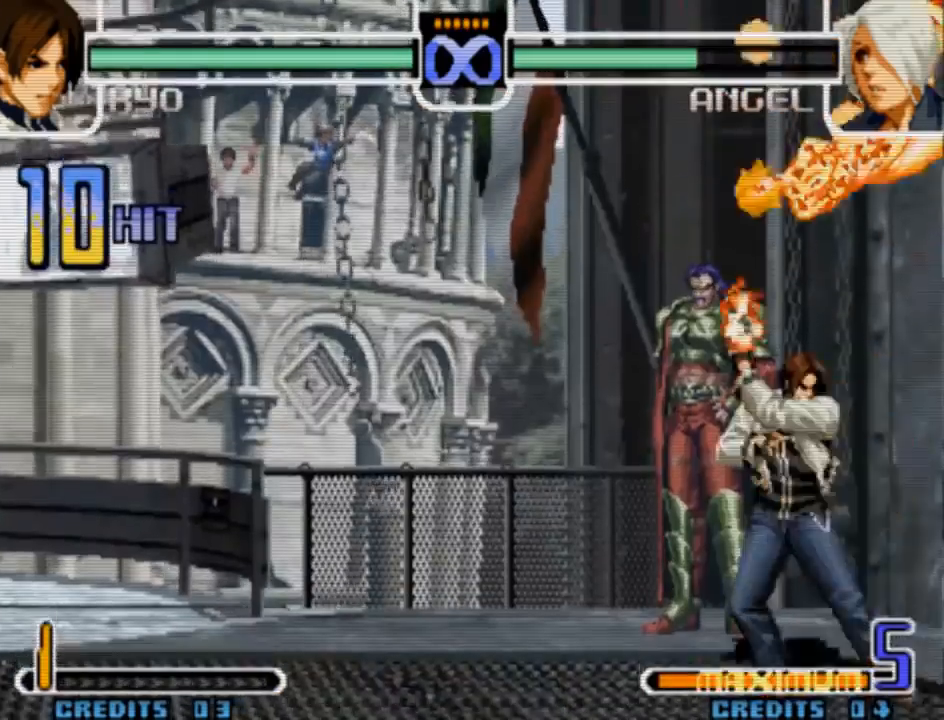
{"dt_ms": 500, "buttons": [], "left_stick": "center", "events": []}
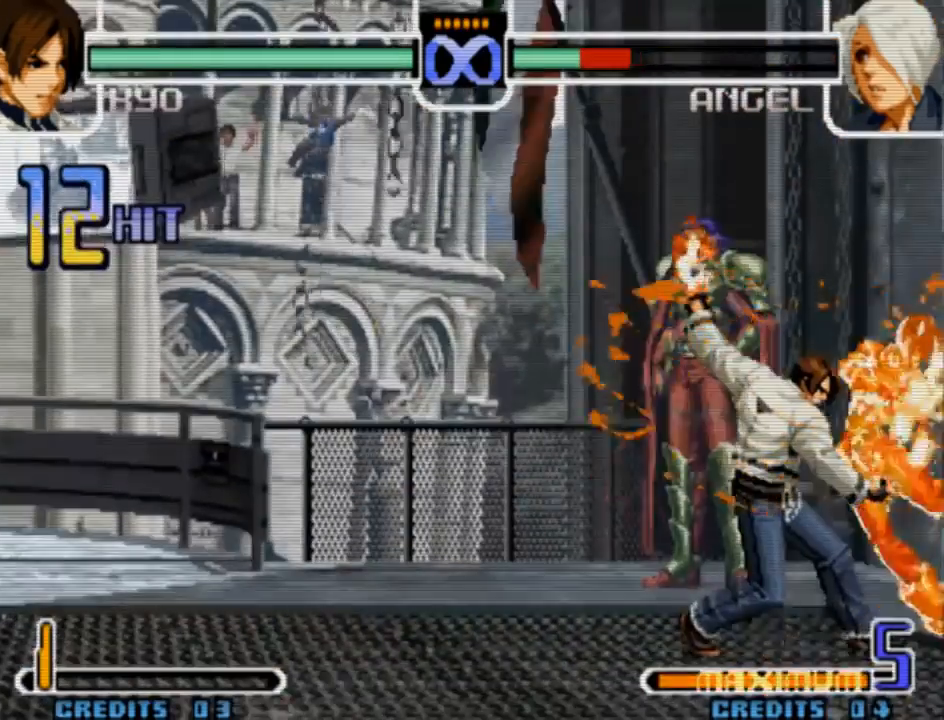
{"dt_ms": 500, "buttons": [], "left_stick": "center", "events": []}
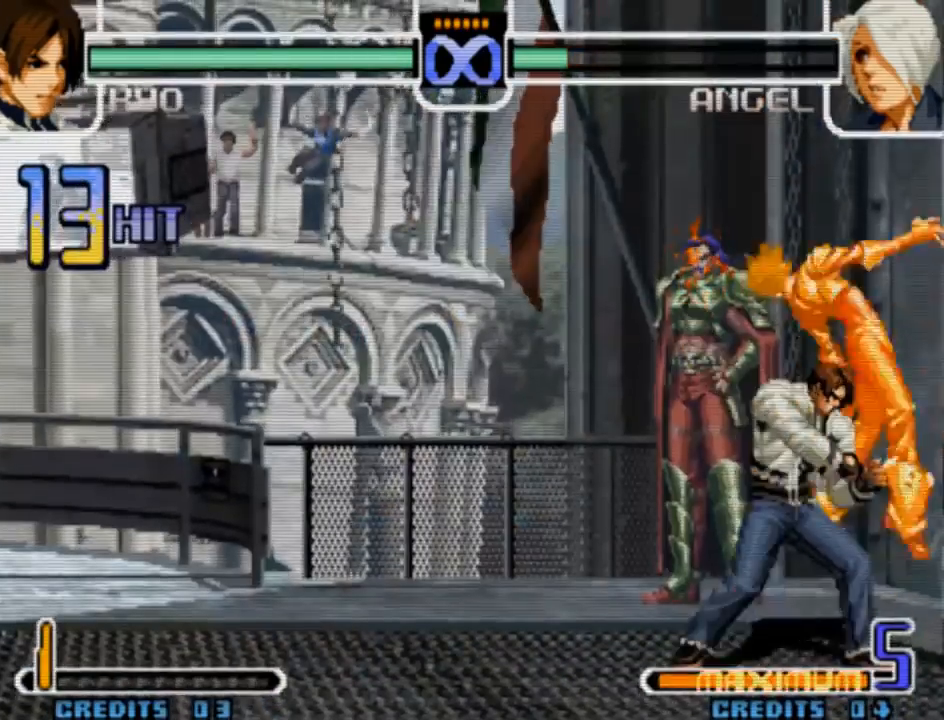
{"dt_ms": 500, "buttons": [], "left_stick": "center", "events": [[133, "CROSS", "down"], [200, "CROSS", "up"]]}